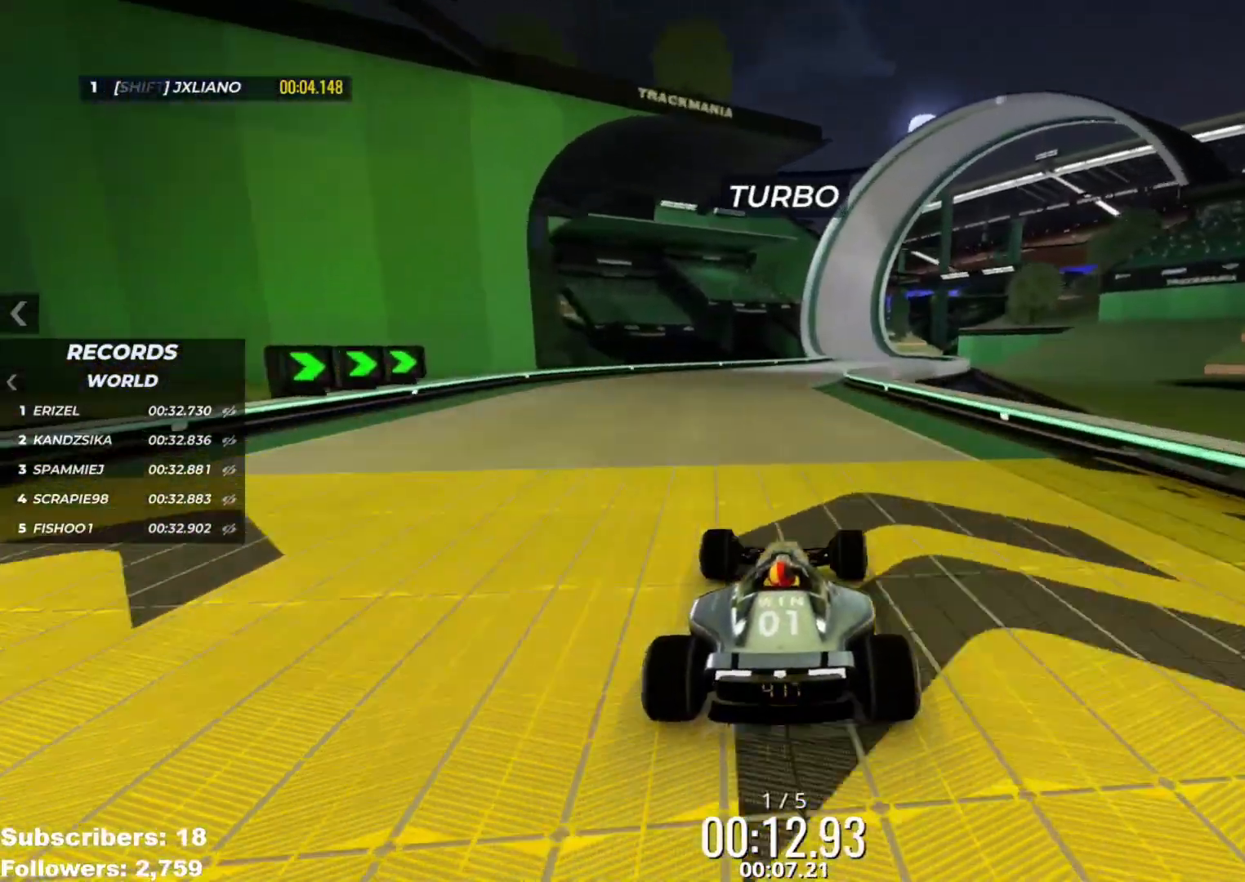
Gameplay with keyboard; each line is a JSON object with the keys held at the frame after it. "events" lists presses ("down") and releases ("up") of "down", "left", "right" and "up" between this image and that frame as [ms after this image, input, new state], when the widget could be followed in between. No other keys are recorded. Mouse input is not recorded.
{"keys": ["up"], "events": [[100, "right", "up"]]}
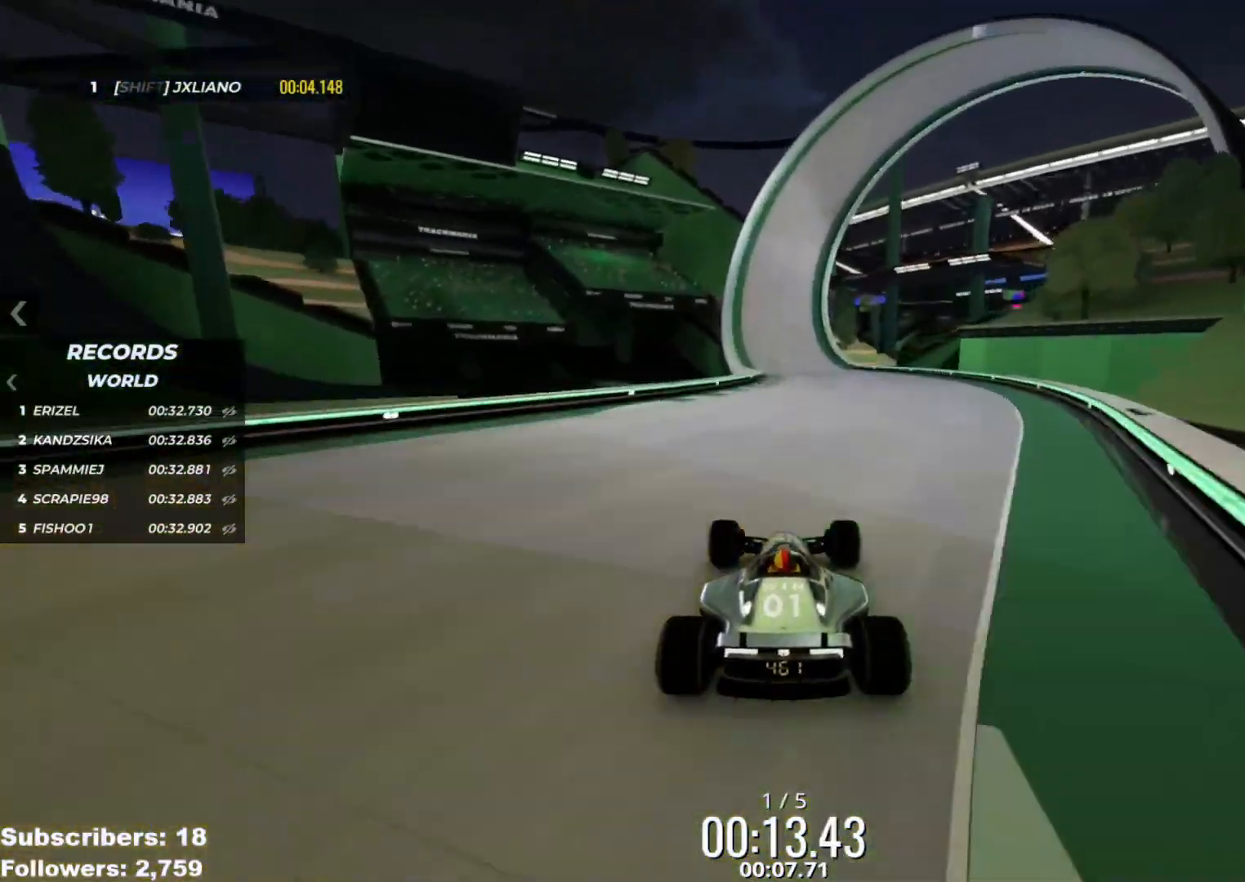
{"keys": ["left", "up"], "events": [[267, "left", "down"]]}
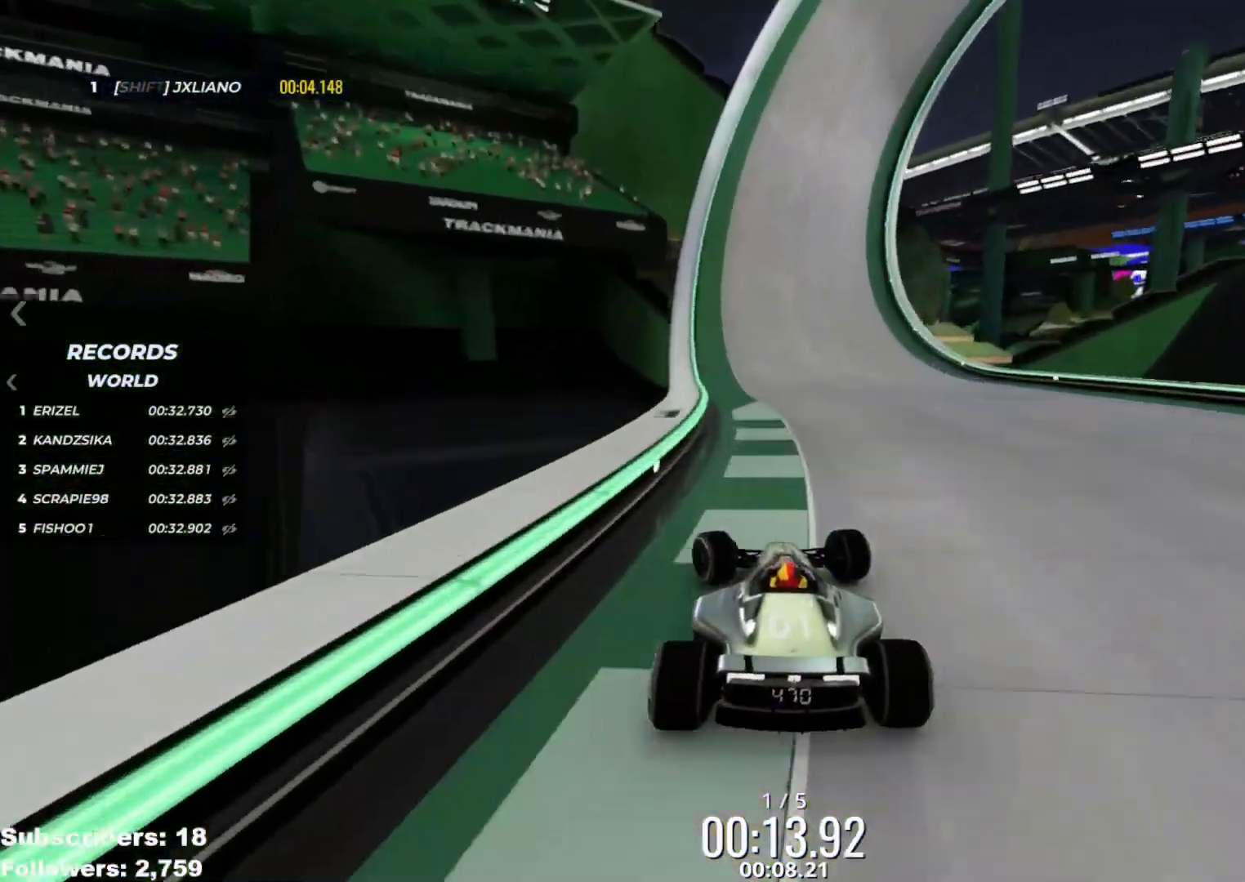
{"keys": ["up"], "events": [[33, "left", "up"], [134, "right", "down"], [234, "right", "up"], [317, "right", "down"], [384, "right", "up"]]}
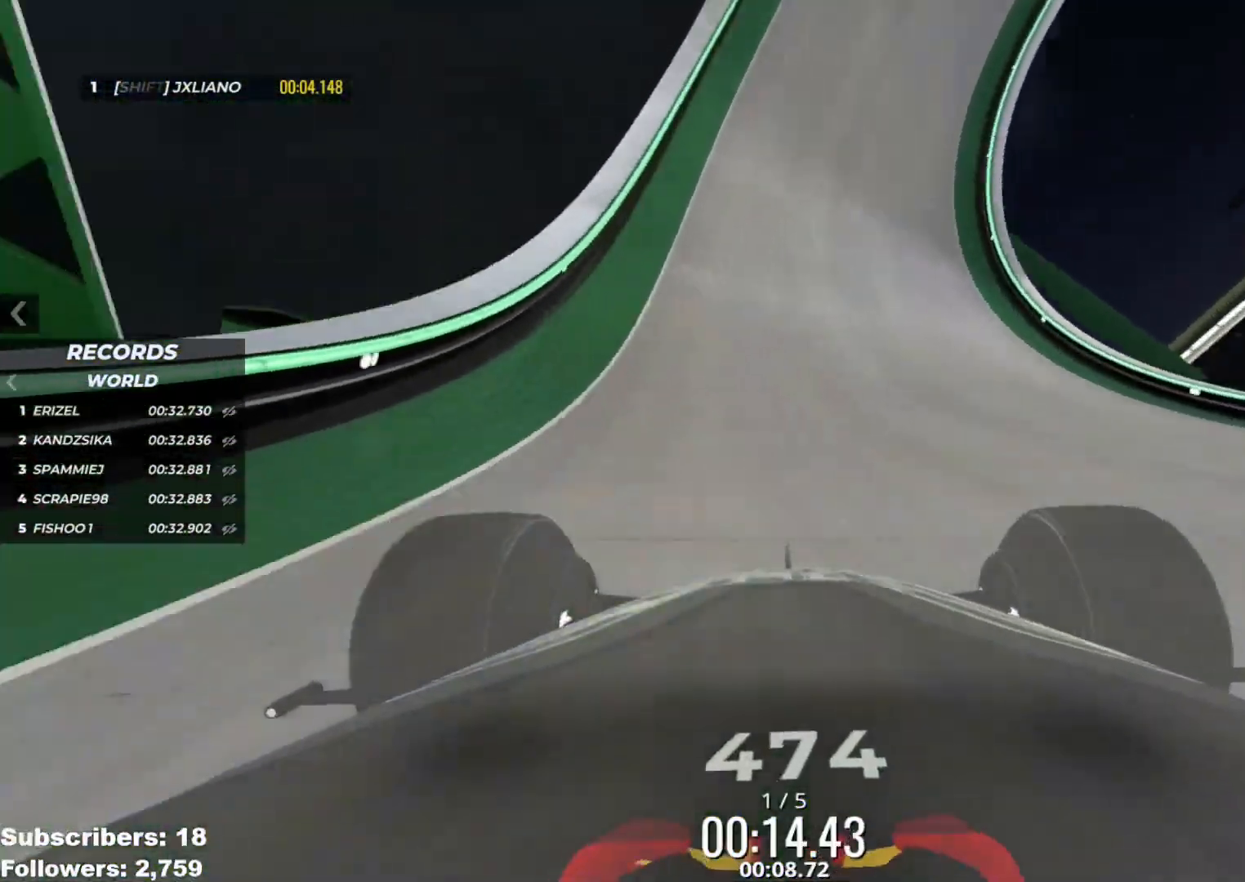
{"keys": ["up"], "events": [[133, "left", "down"], [183, "left", "up"]]}
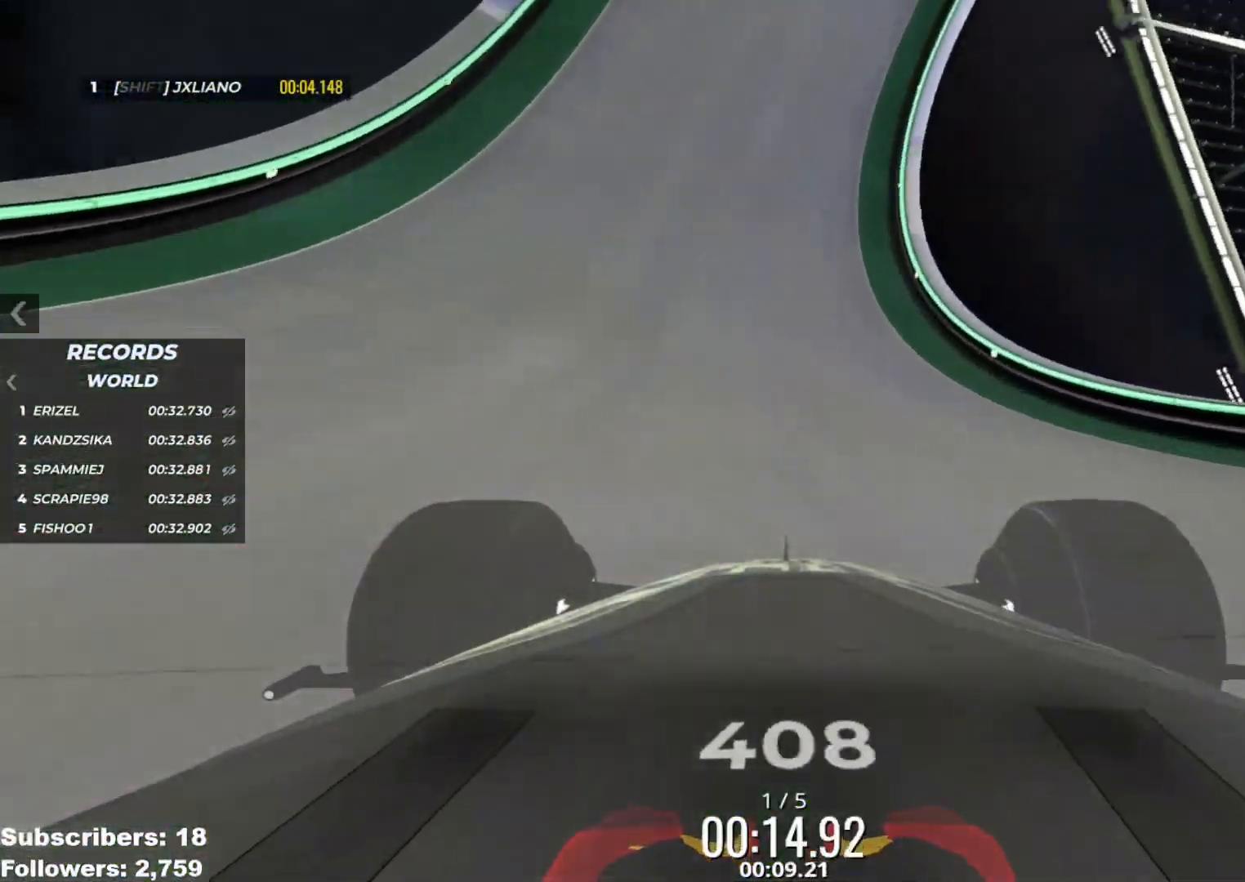
{"keys": ["up"], "events": [[134, "left", "down"], [267, "left", "up"], [334, "left", "down"], [417, "left", "up"]]}
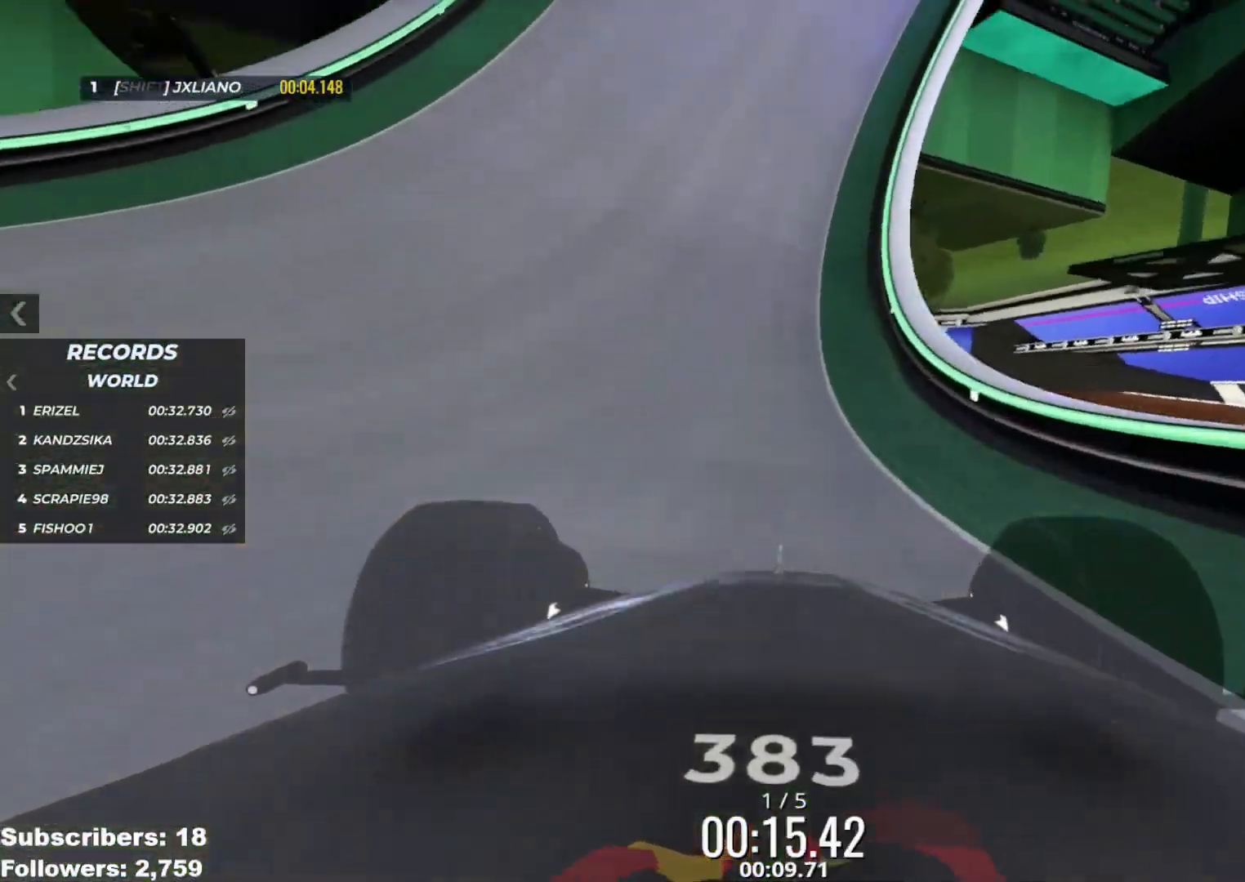
{"keys": ["left", "up"], "events": [[33, "left", "down"], [66, "left", "up"], [183, "left", "down"], [233, "left", "up"], [483, "left", "down"]]}
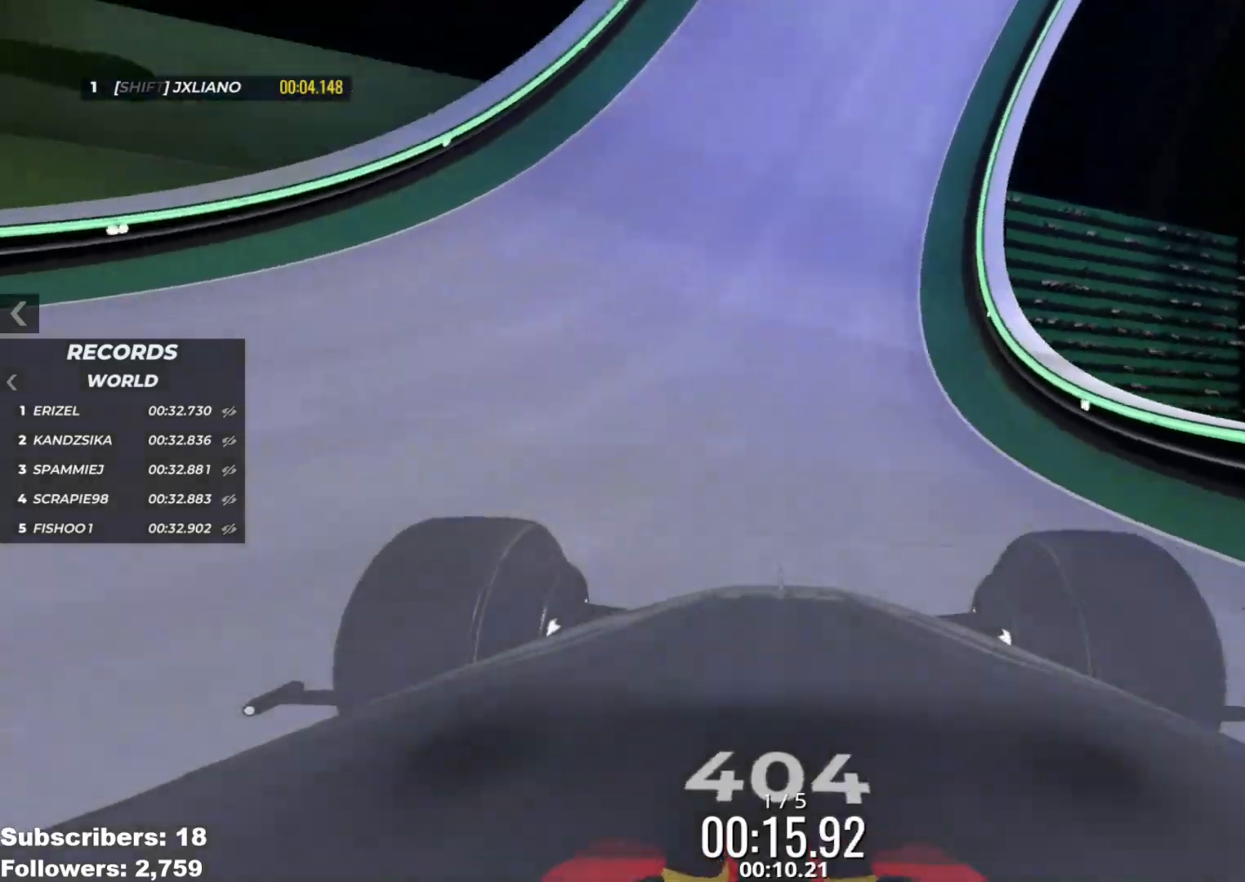
{"keys": ["right", "up"], "events": [[33, "left", "up"], [417, "right", "down"]]}
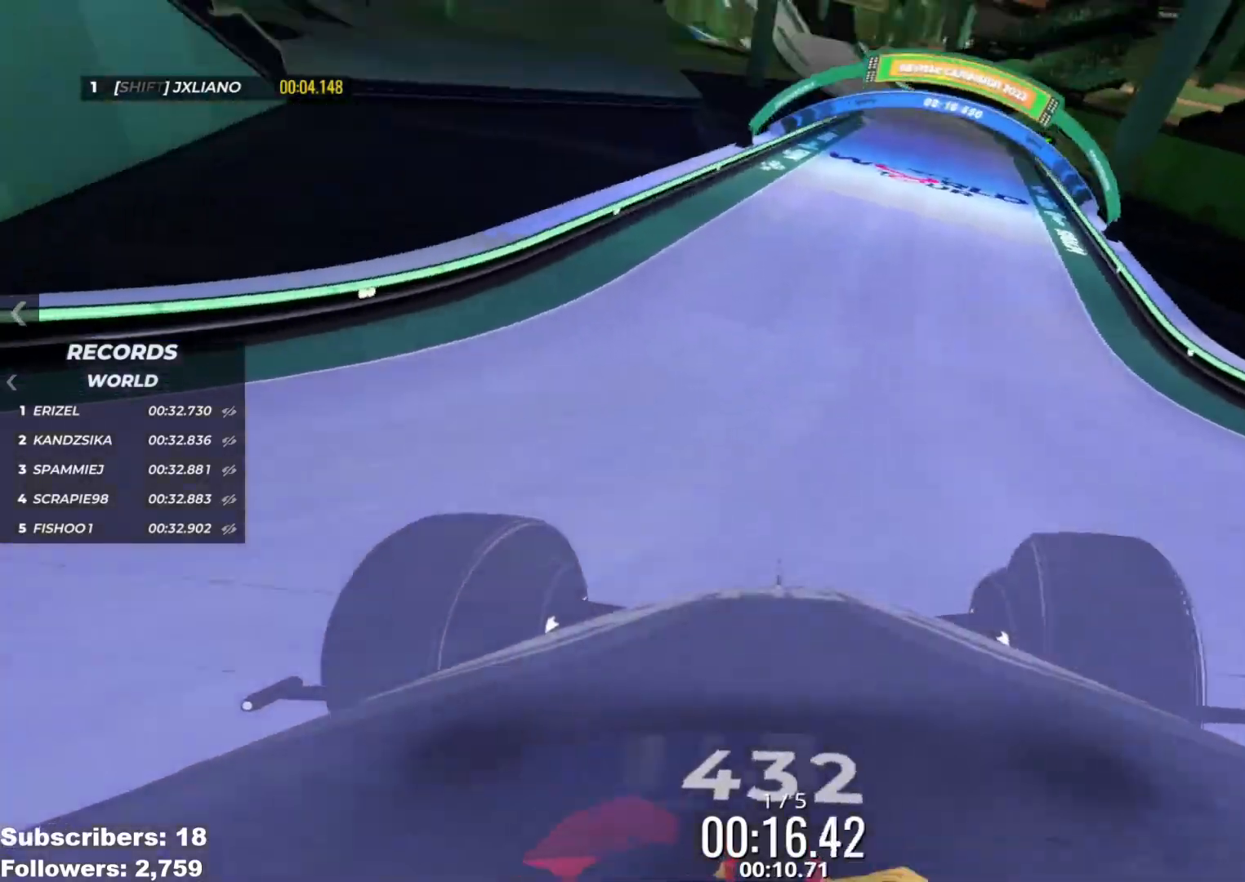
{"keys": ["up"], "events": [[50, "right", "up"], [150, "right", "down"], [216, "right", "up"]]}
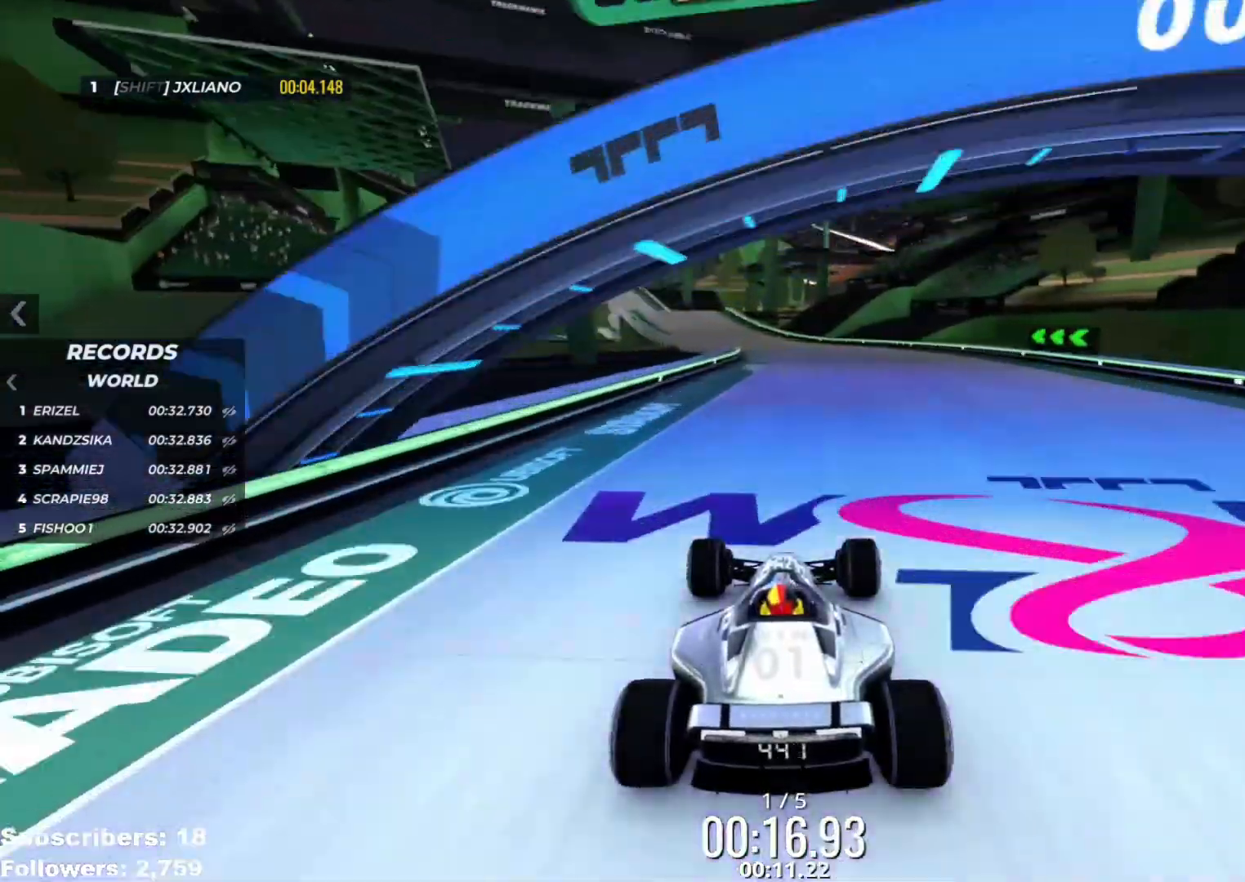
{"keys": ["left", "up"], "events": [[33, "left", "down"], [150, "left", "up"], [300, "left", "down"], [384, "left", "up"], [467, "left", "down"]]}
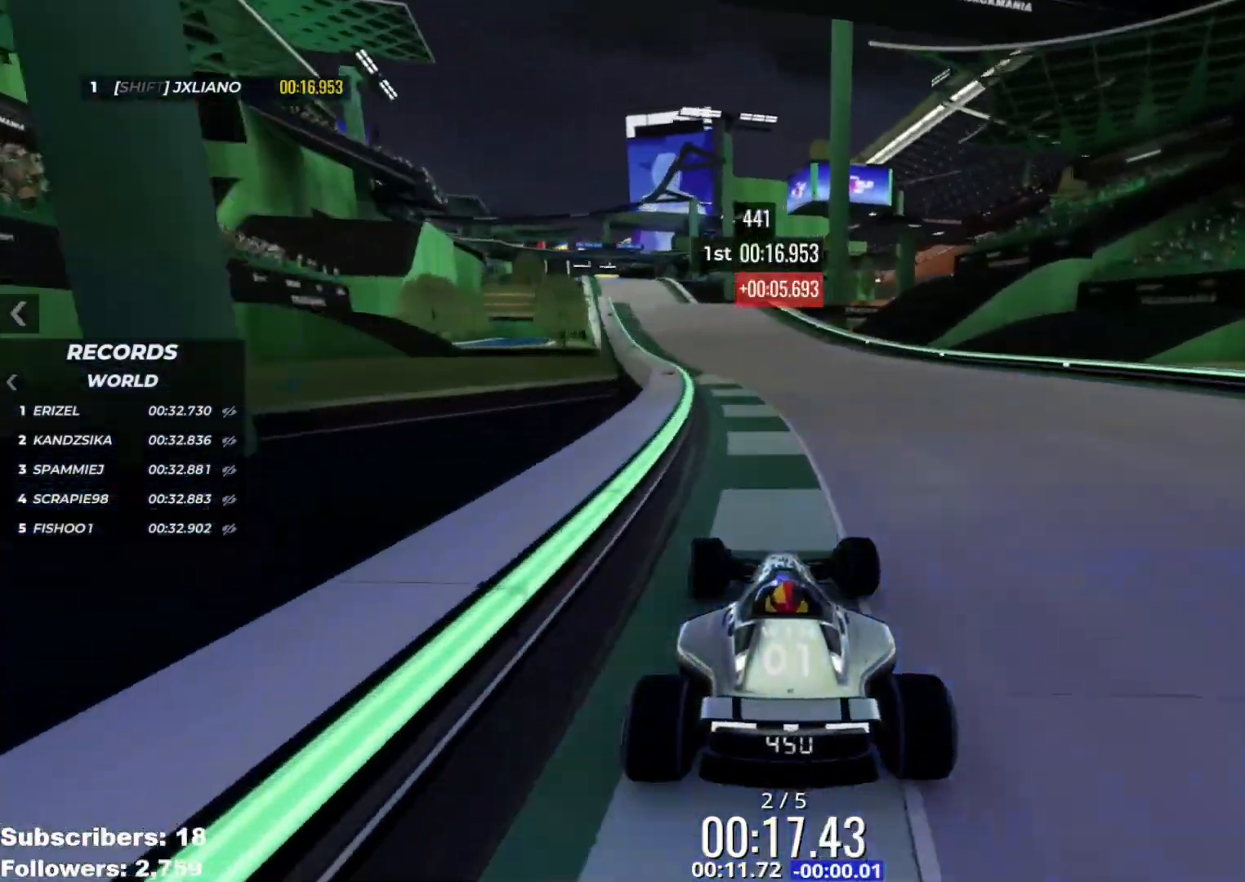
{"keys": ["right", "up"], "events": [[333, "left", "up"], [417, "right", "down"]]}
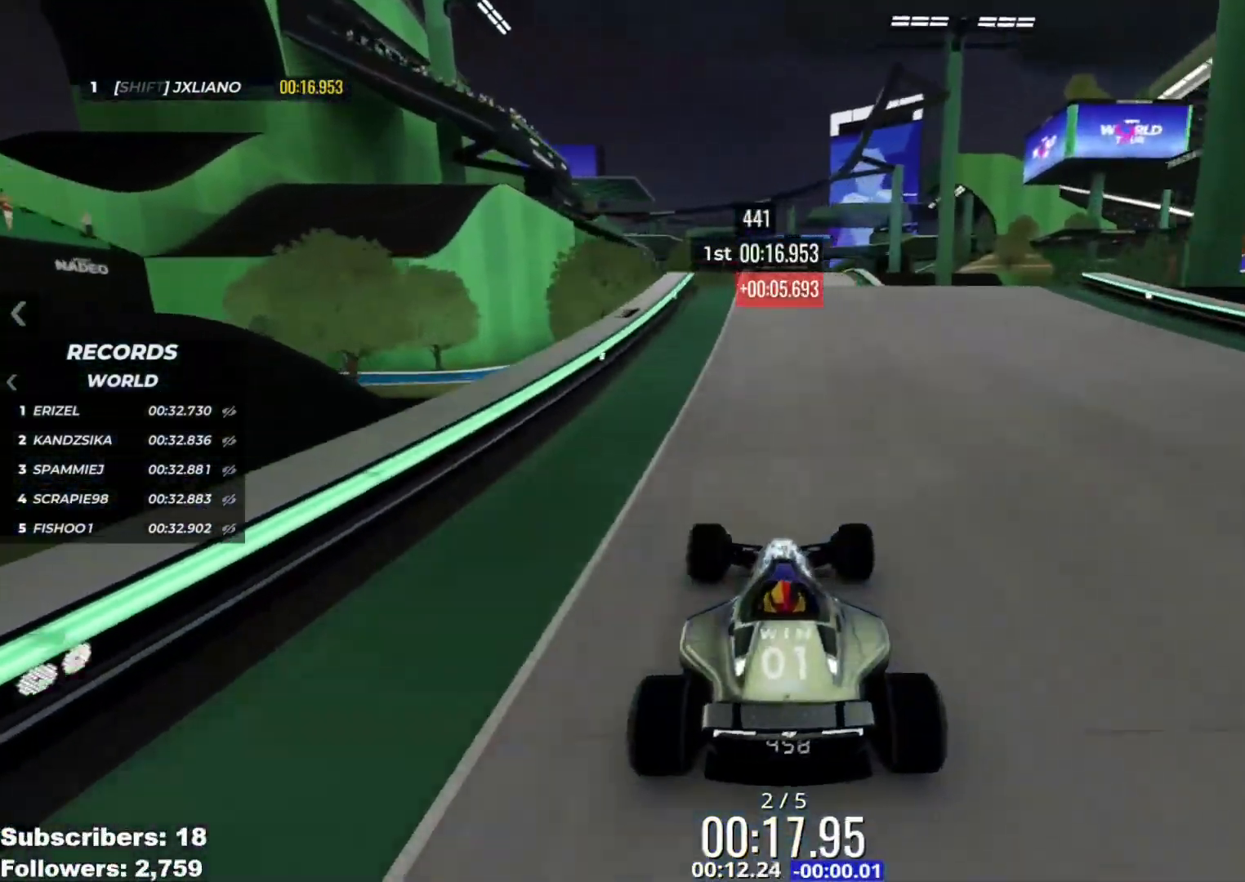
{"keys": ["up"], "events": [[33, "right", "up"]]}
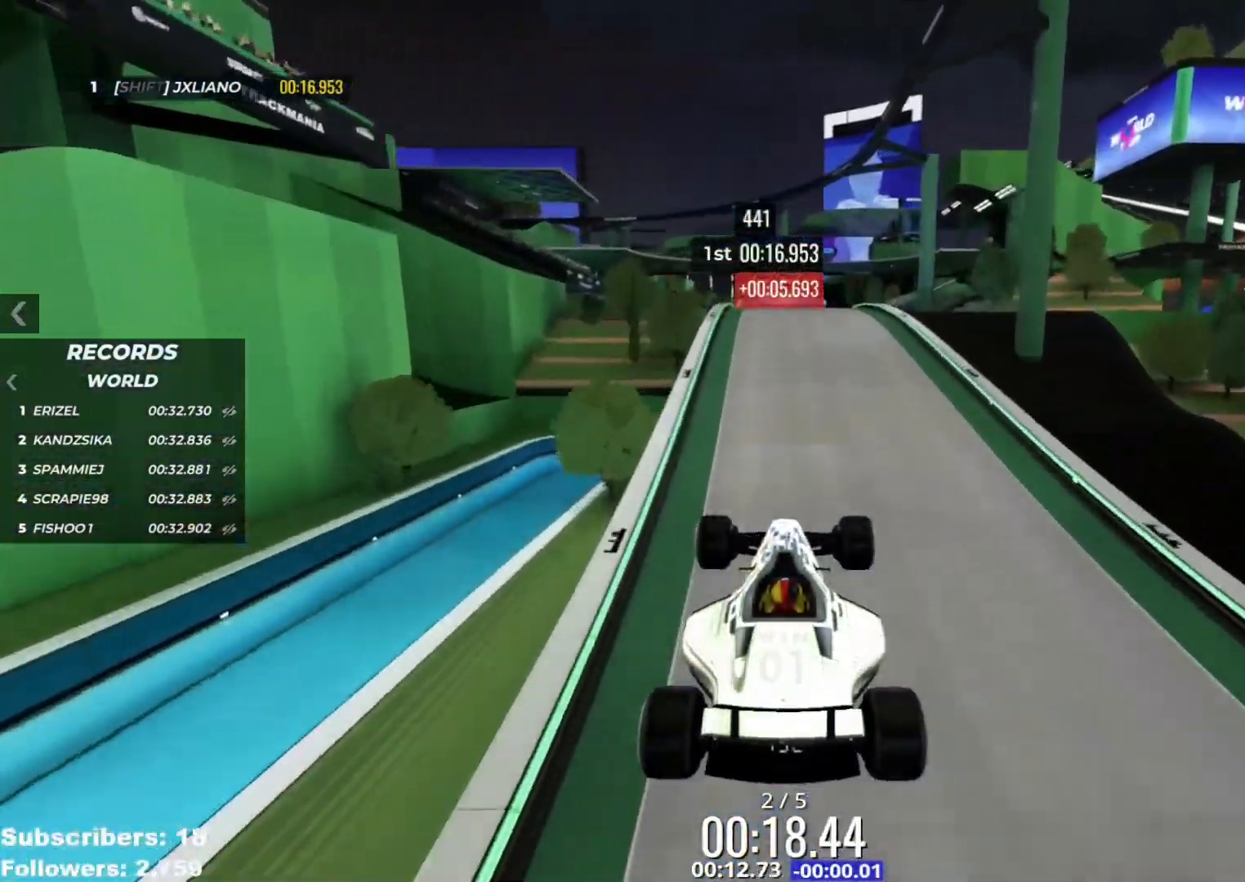
{"keys": ["up"], "events": []}
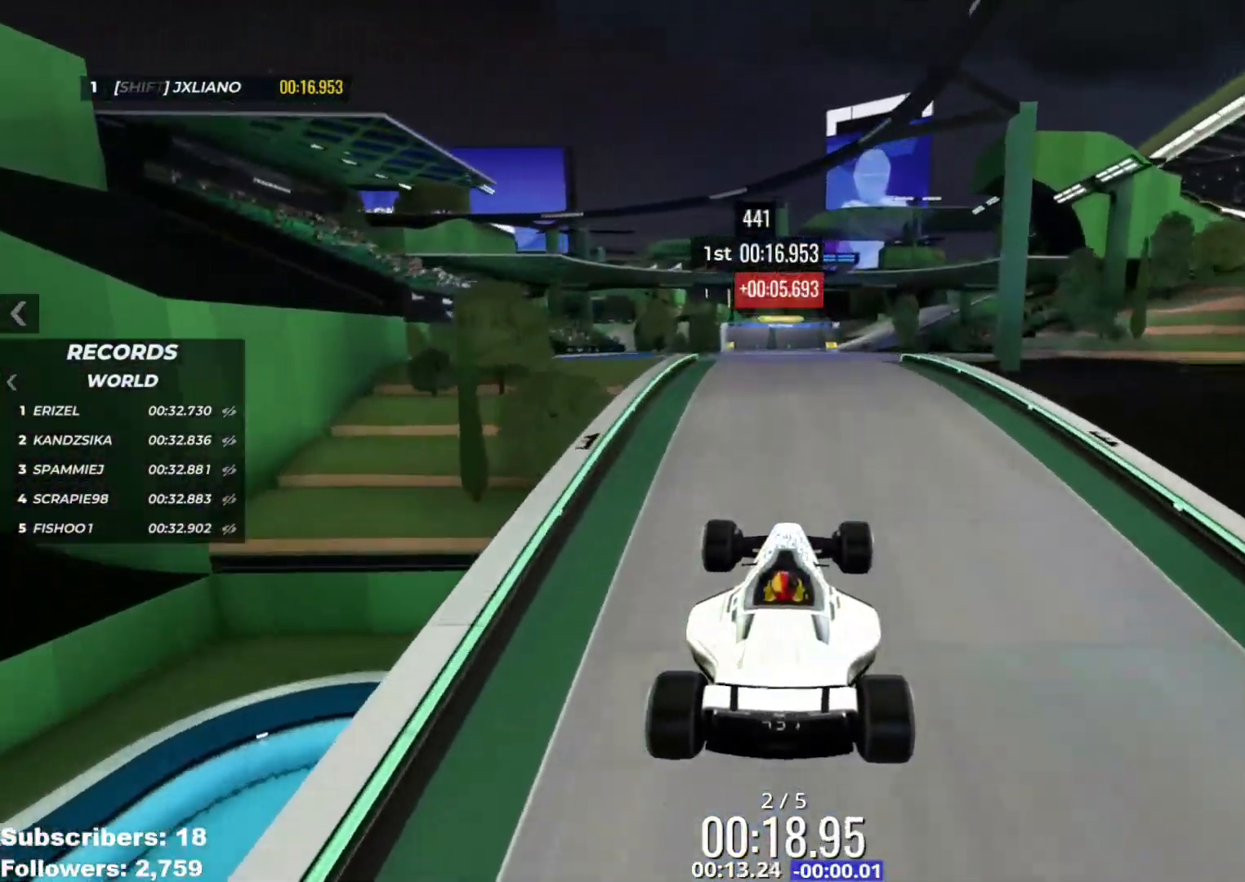
{"keys": ["up"], "events": []}
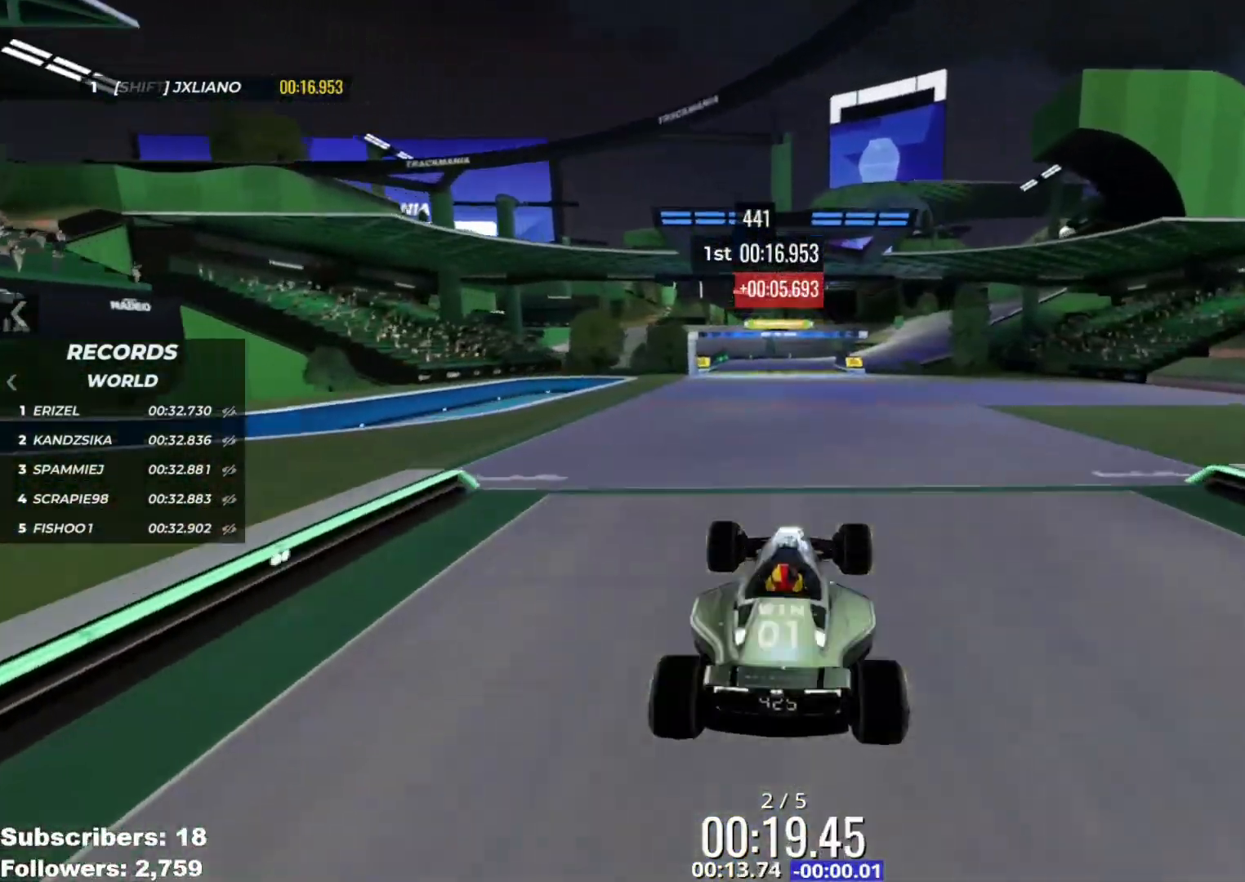
{"keys": ["up"], "events": [[333, "left", "down"], [500, "left", "up"]]}
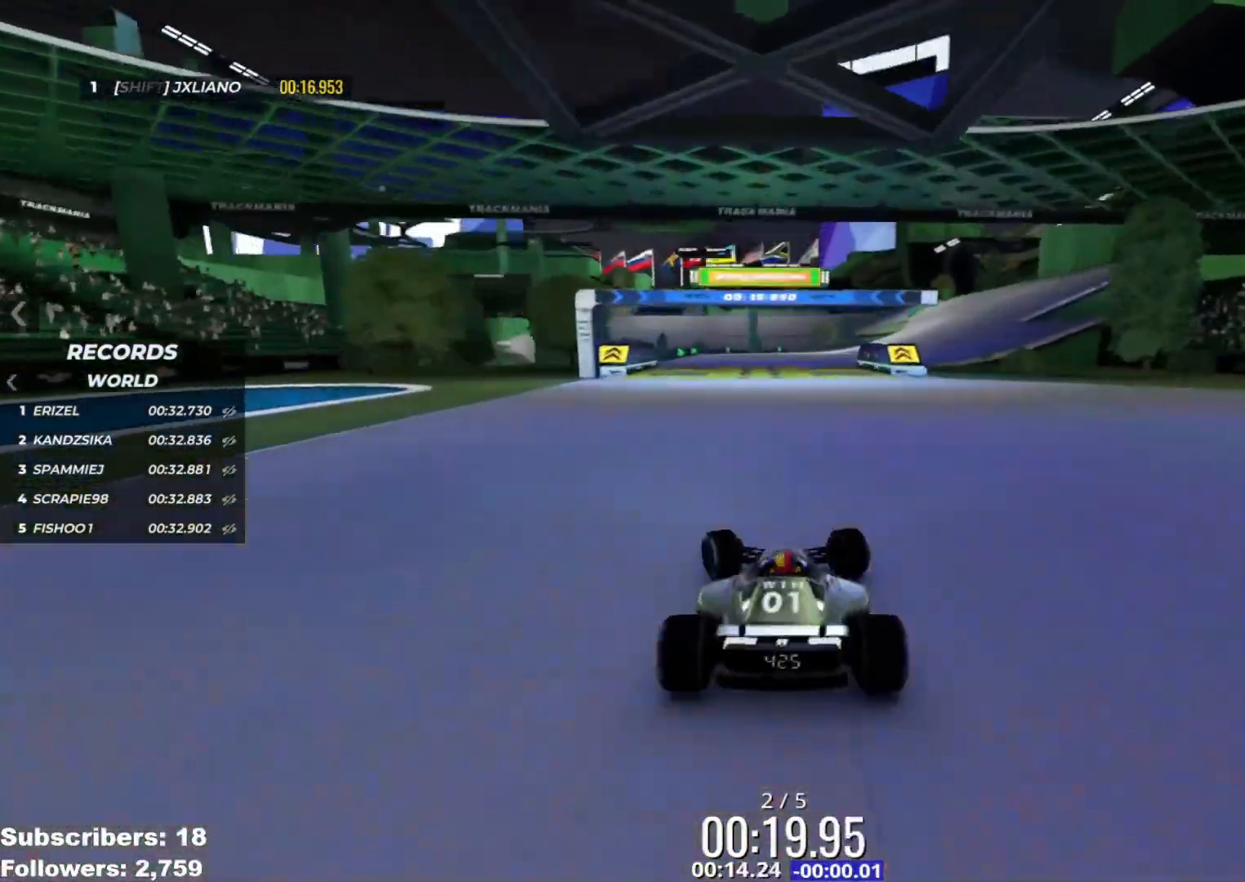
{"keys": ["right", "up"], "events": [[134, "right", "down"]]}
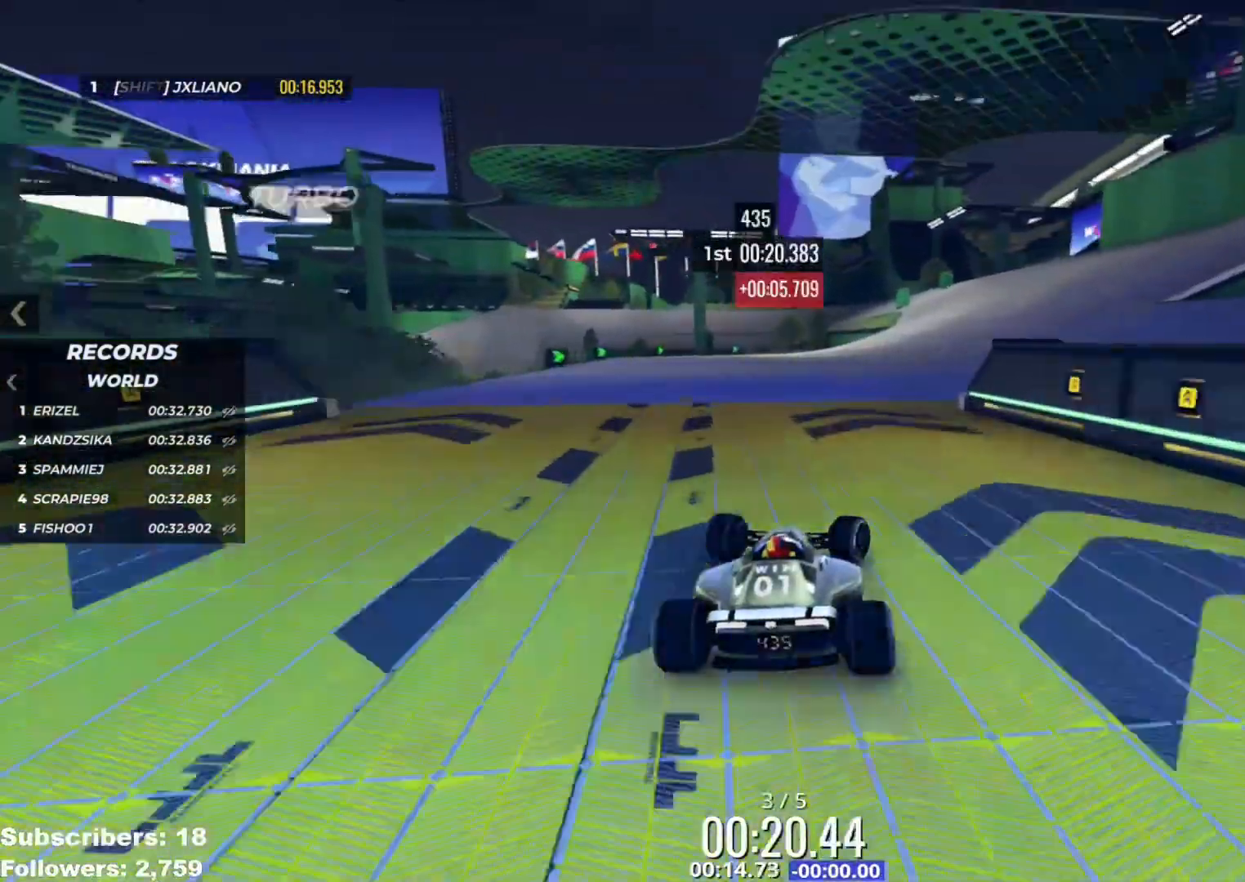
{"keys": ["up"], "events": [[467, "right", "up"]]}
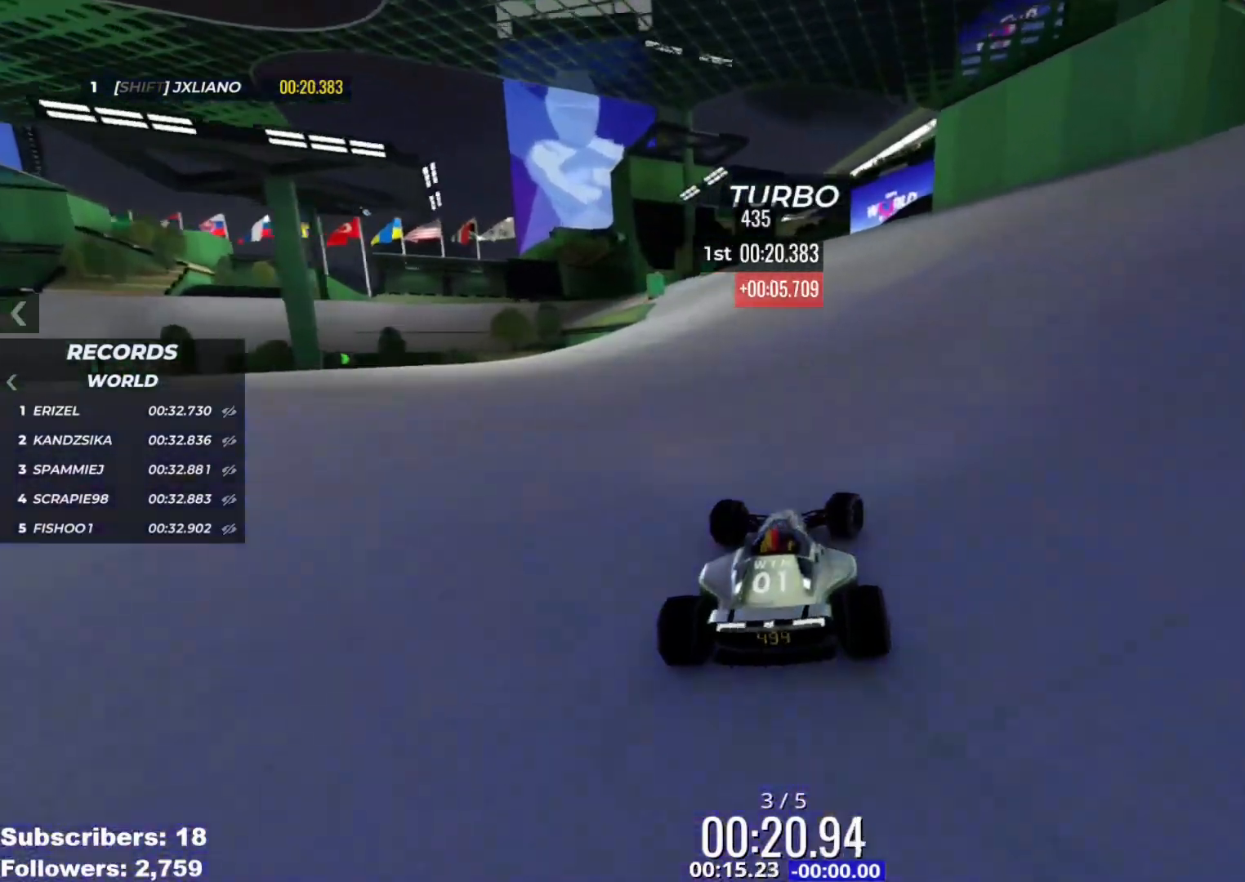
{"keys": ["left", "up"], "events": [[67, "left", "down"]]}
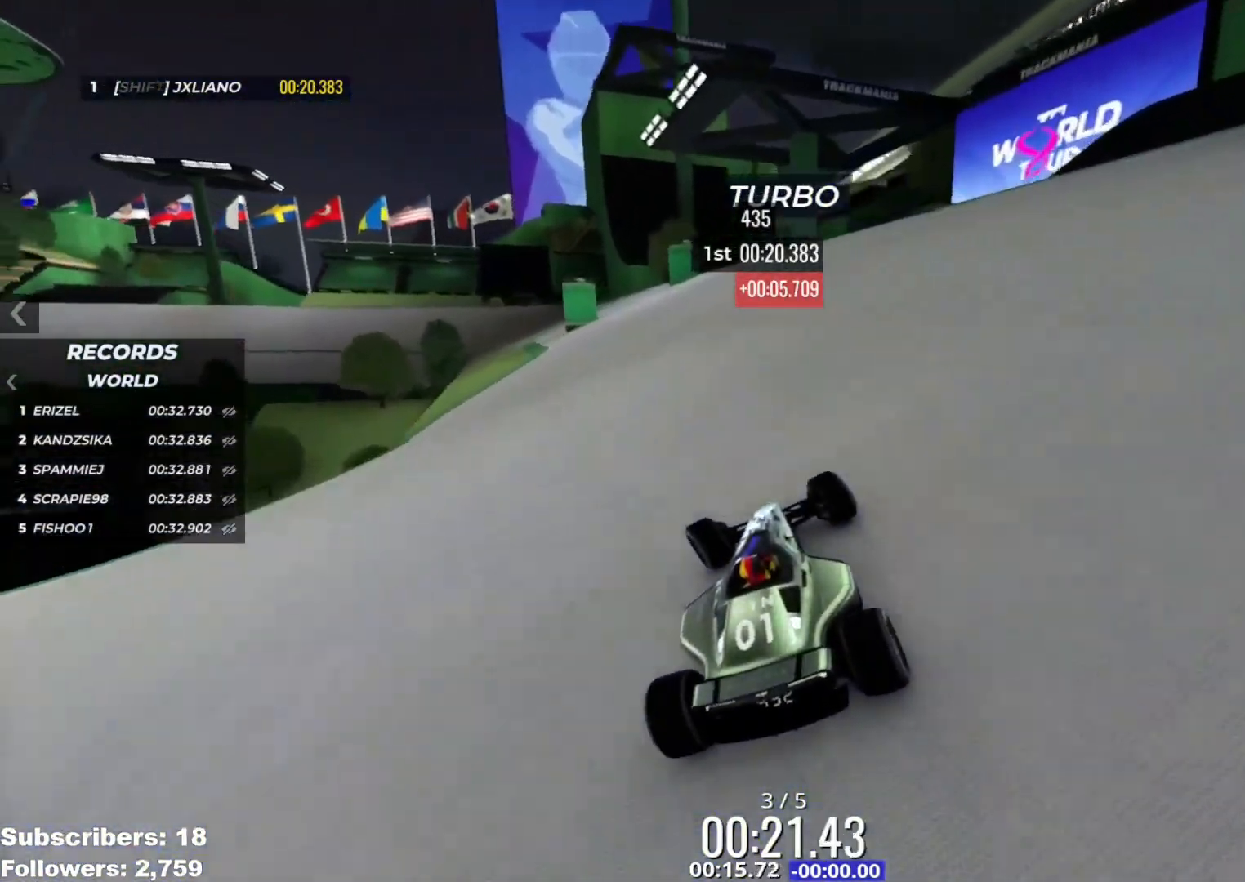
{"keys": ["left"], "events": [[350, "up", "up"]]}
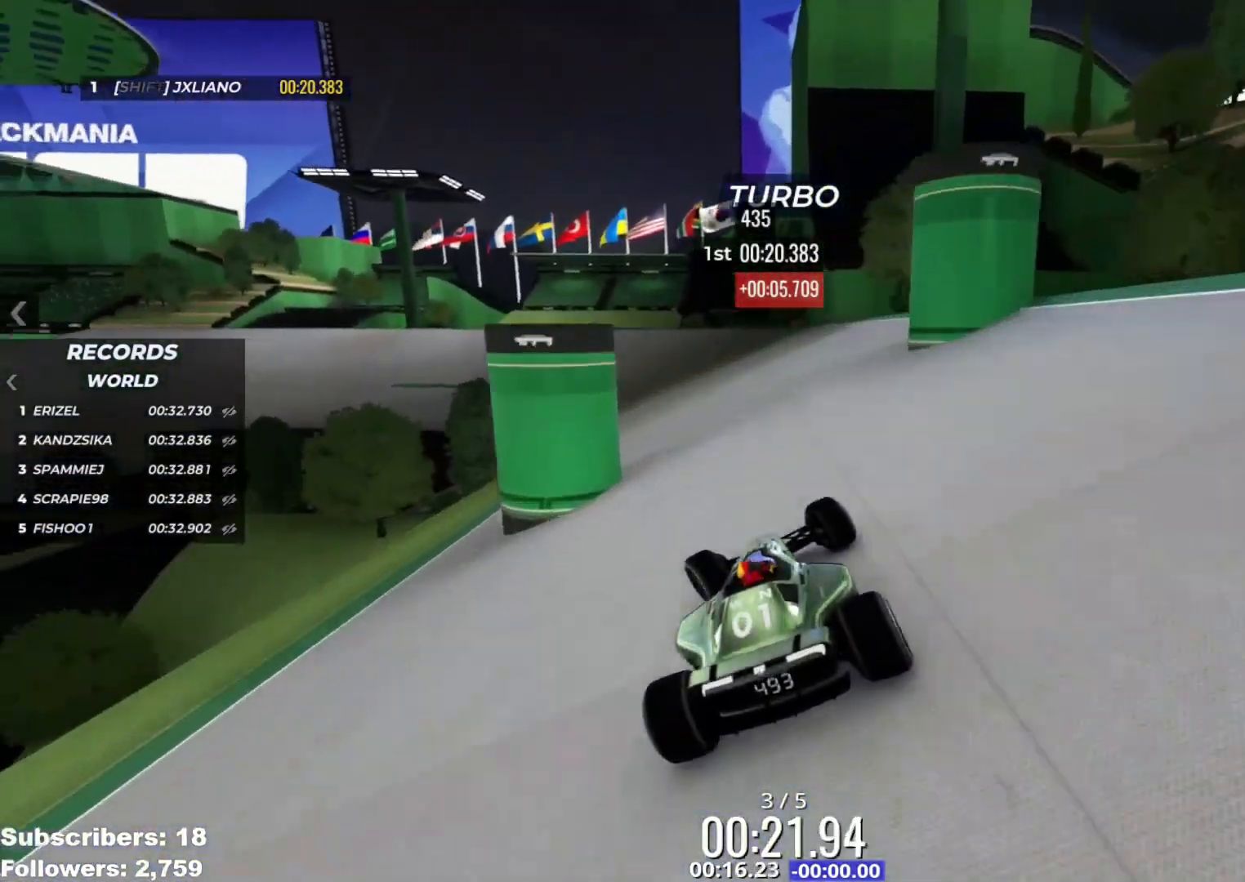
{"keys": ["left"], "events": [[134, "up", "down"], [434, "up", "up"]]}
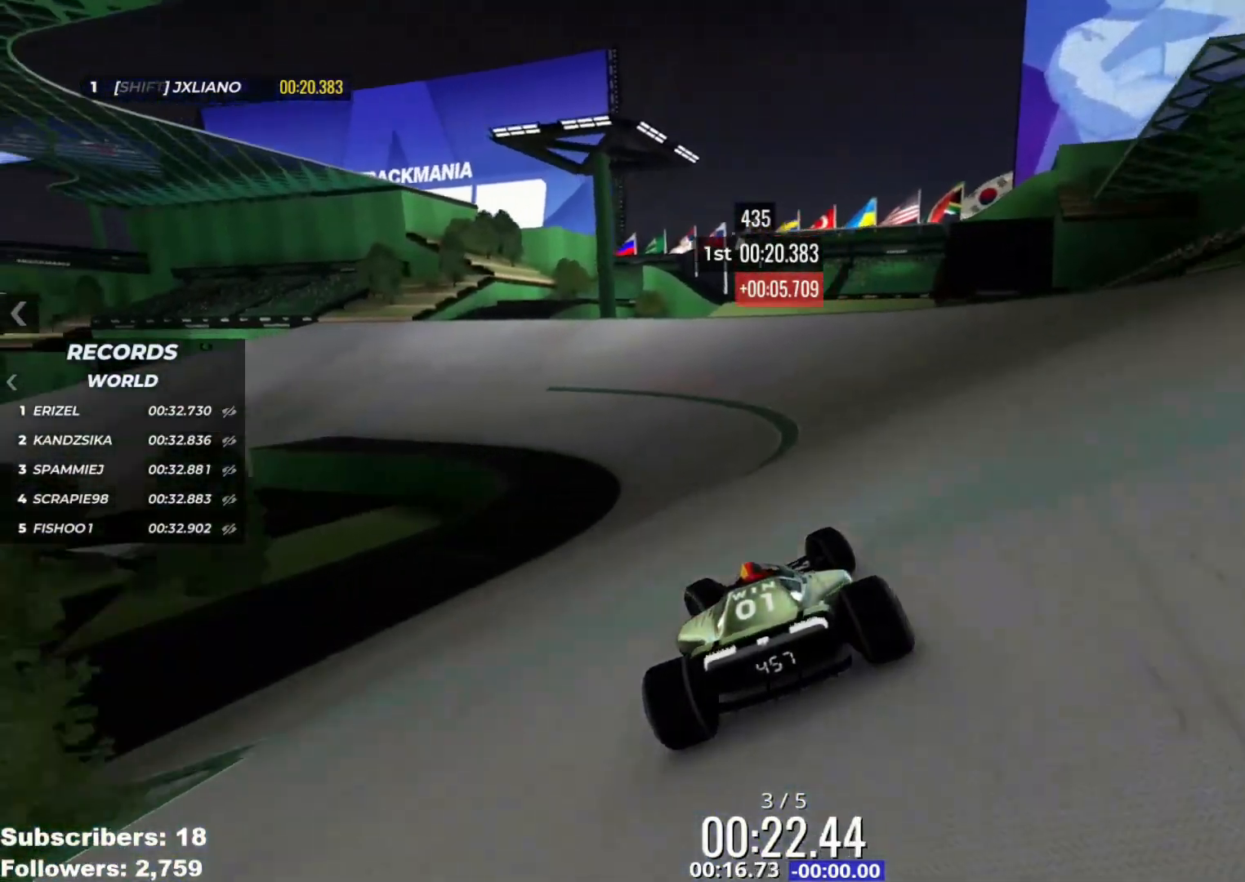
{"keys": ["down", "left", "up"], "events": [[16, "up", "down"], [267, "down", "down"]]}
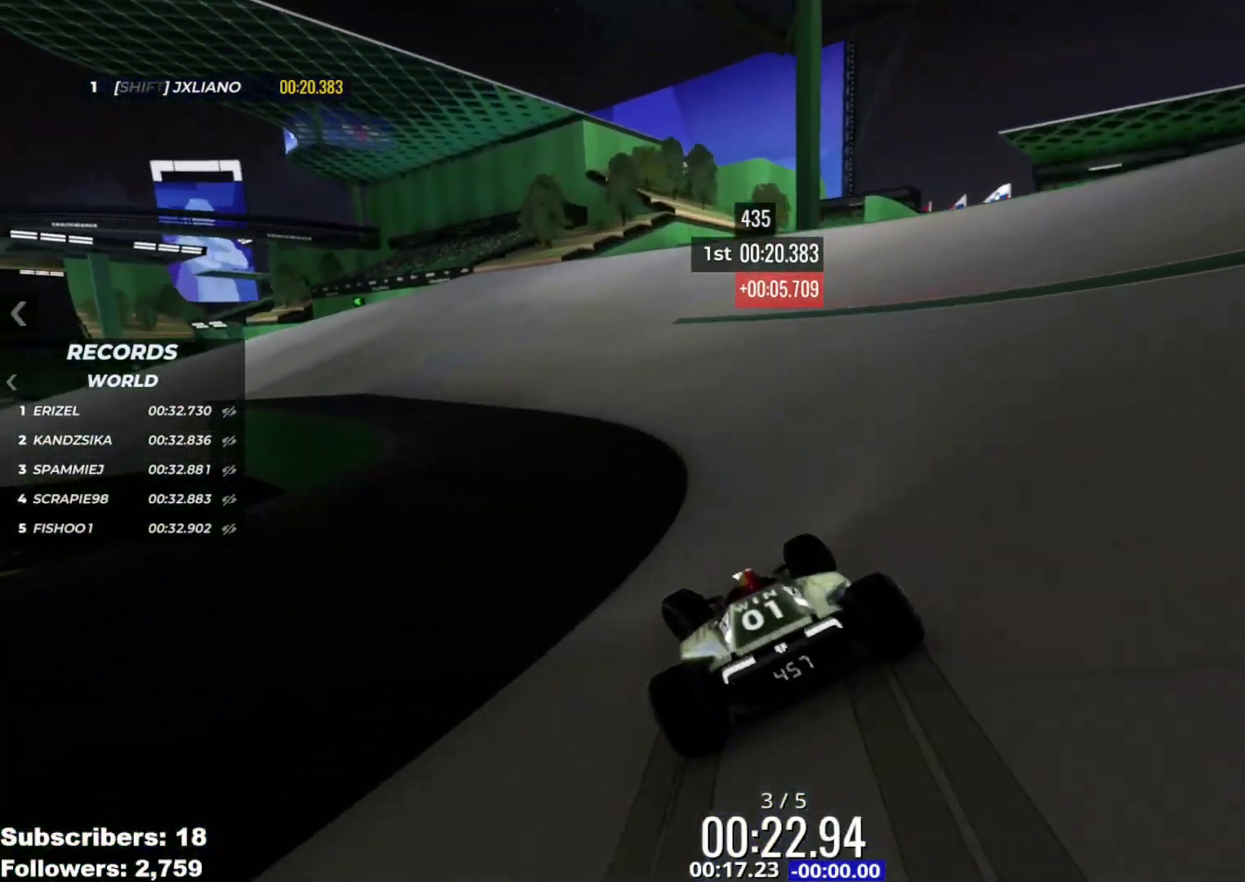
{"keys": ["left", "up"], "events": [[67, "down", "up"]]}
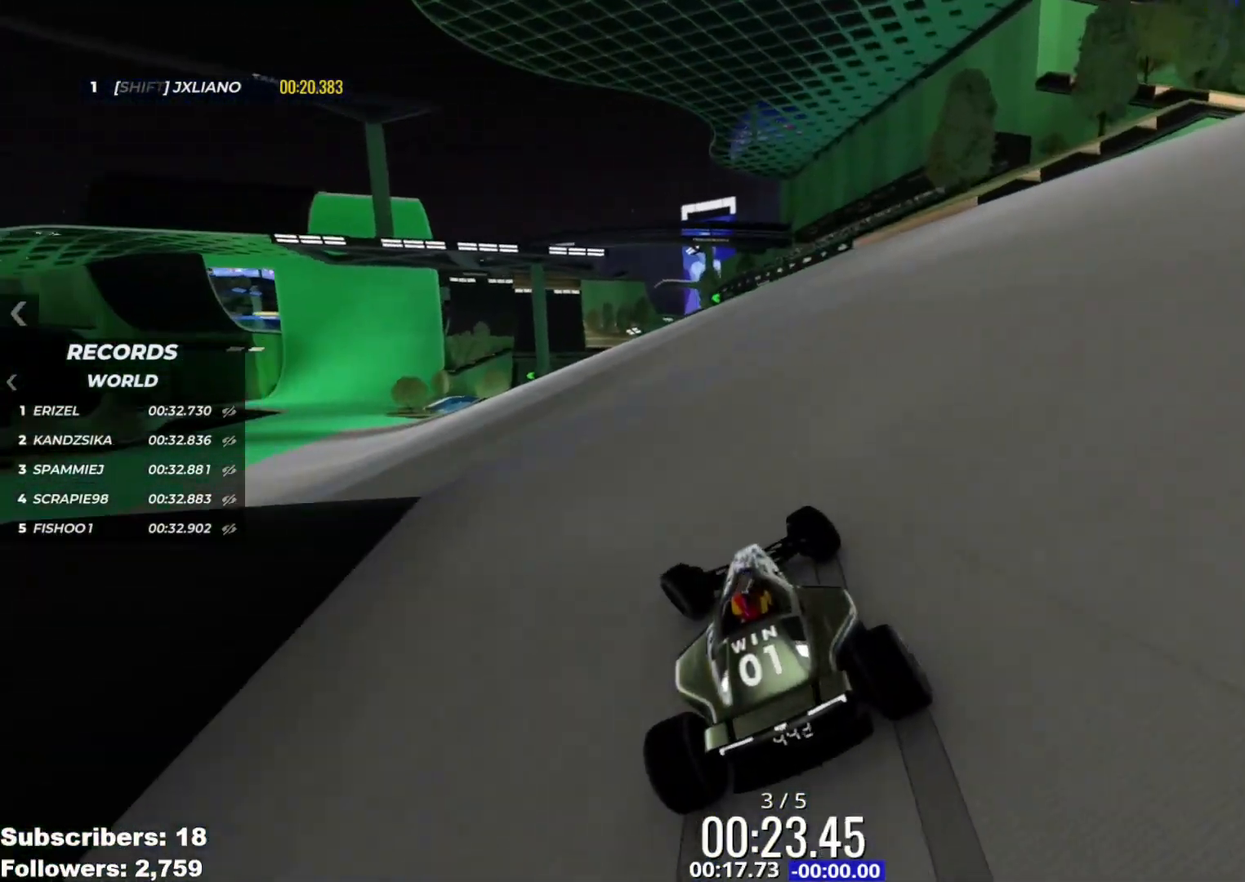
{"keys": ["left", "up"], "events": []}
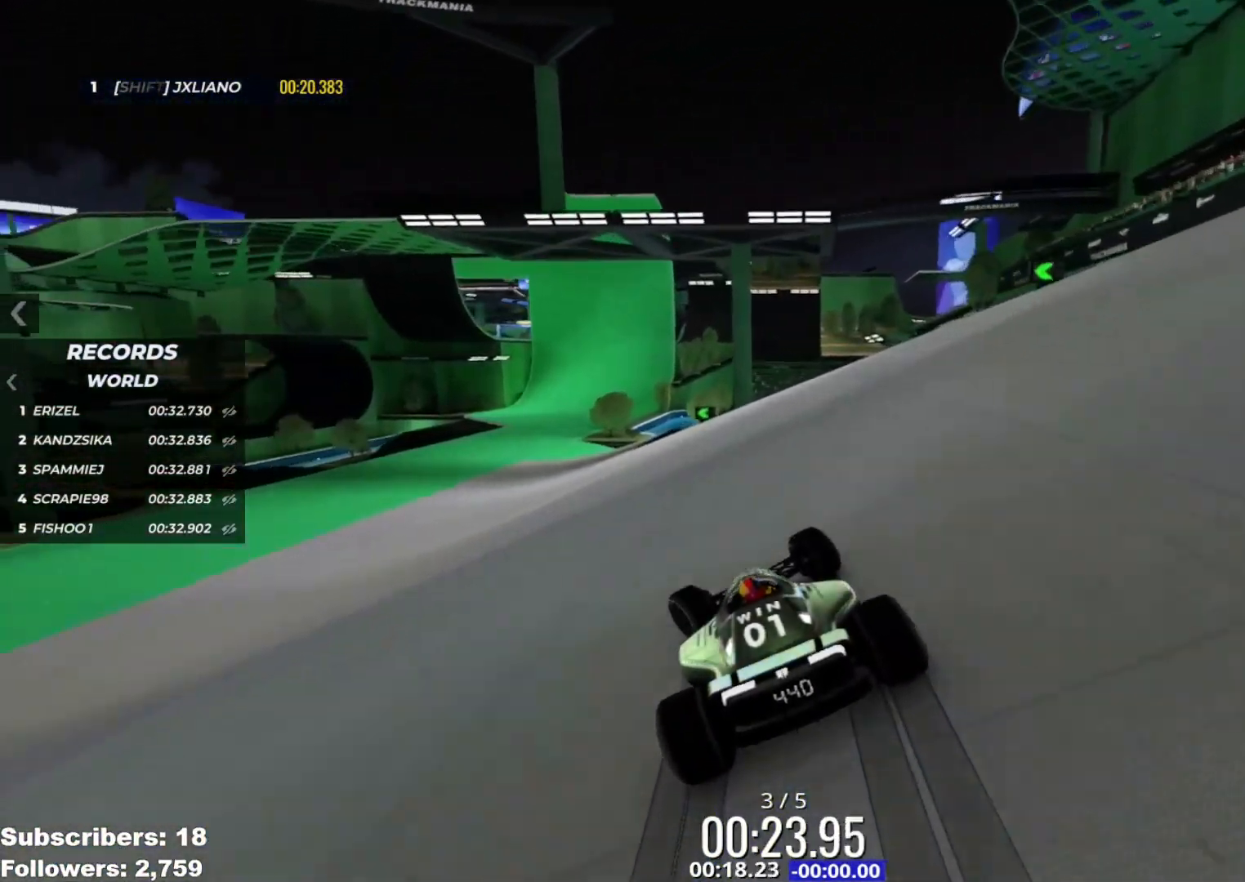
{"keys": ["up"], "events": [[417, "left", "up"]]}
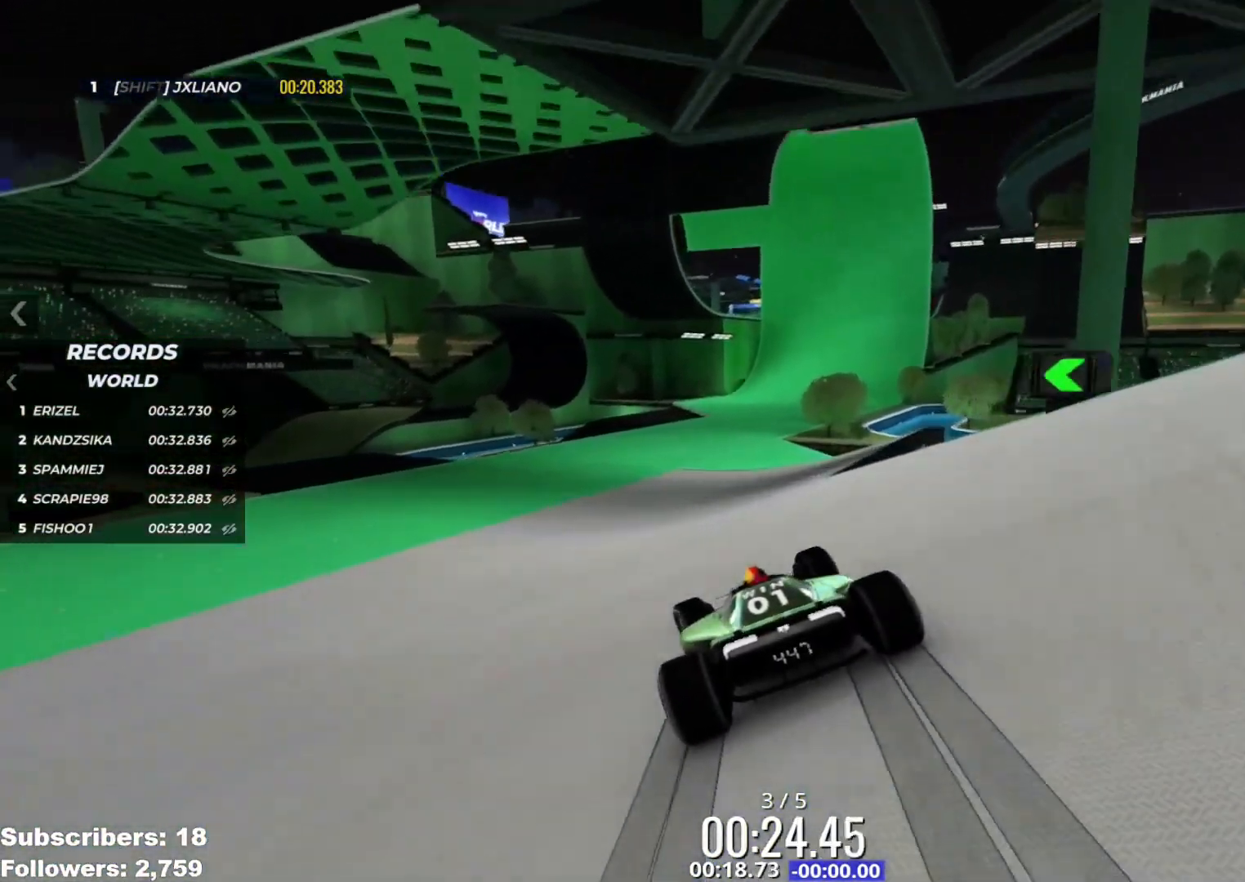
{"keys": ["up"], "events": [[50, "right", "down"], [450, "right", "up"]]}
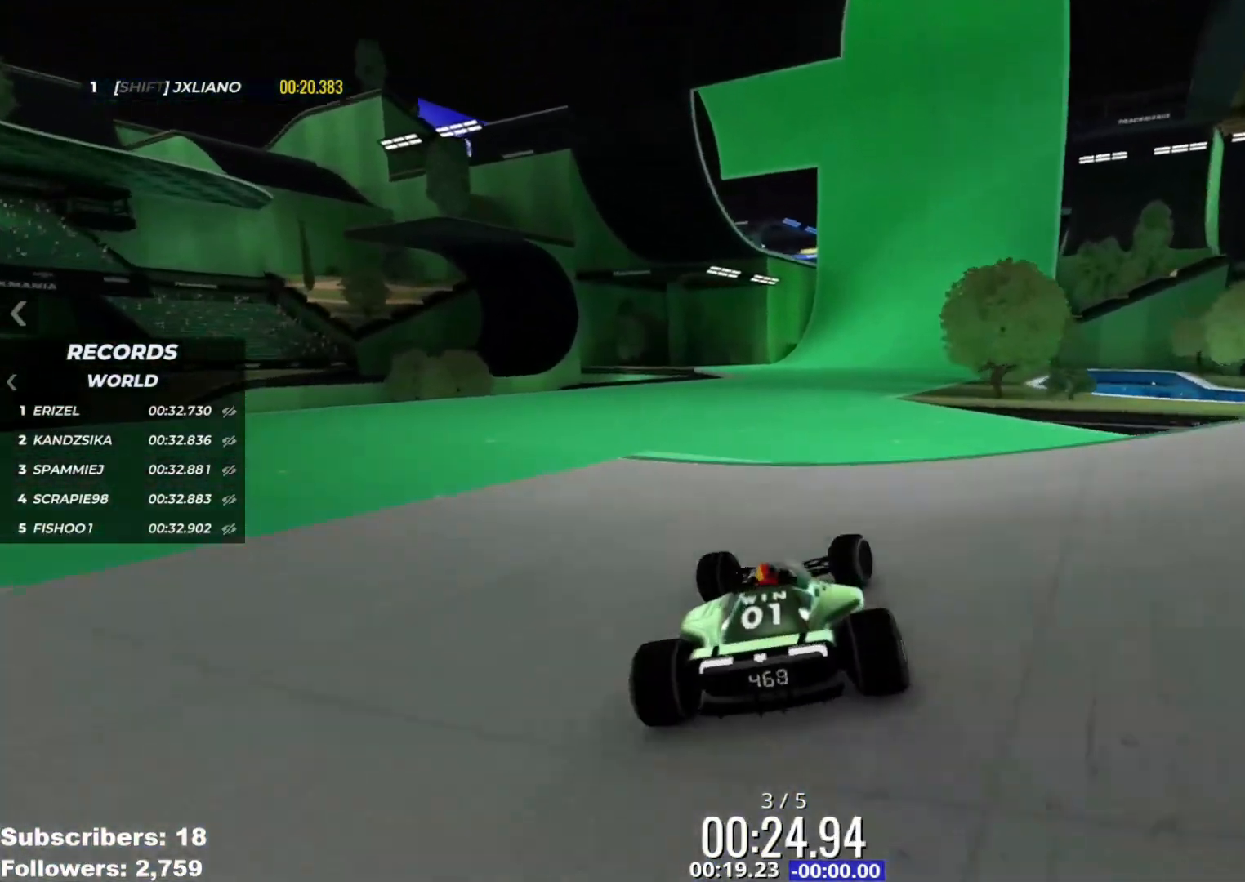
{"keys": ["up"], "events": [[50, "right", "down"], [117, "right", "up"]]}
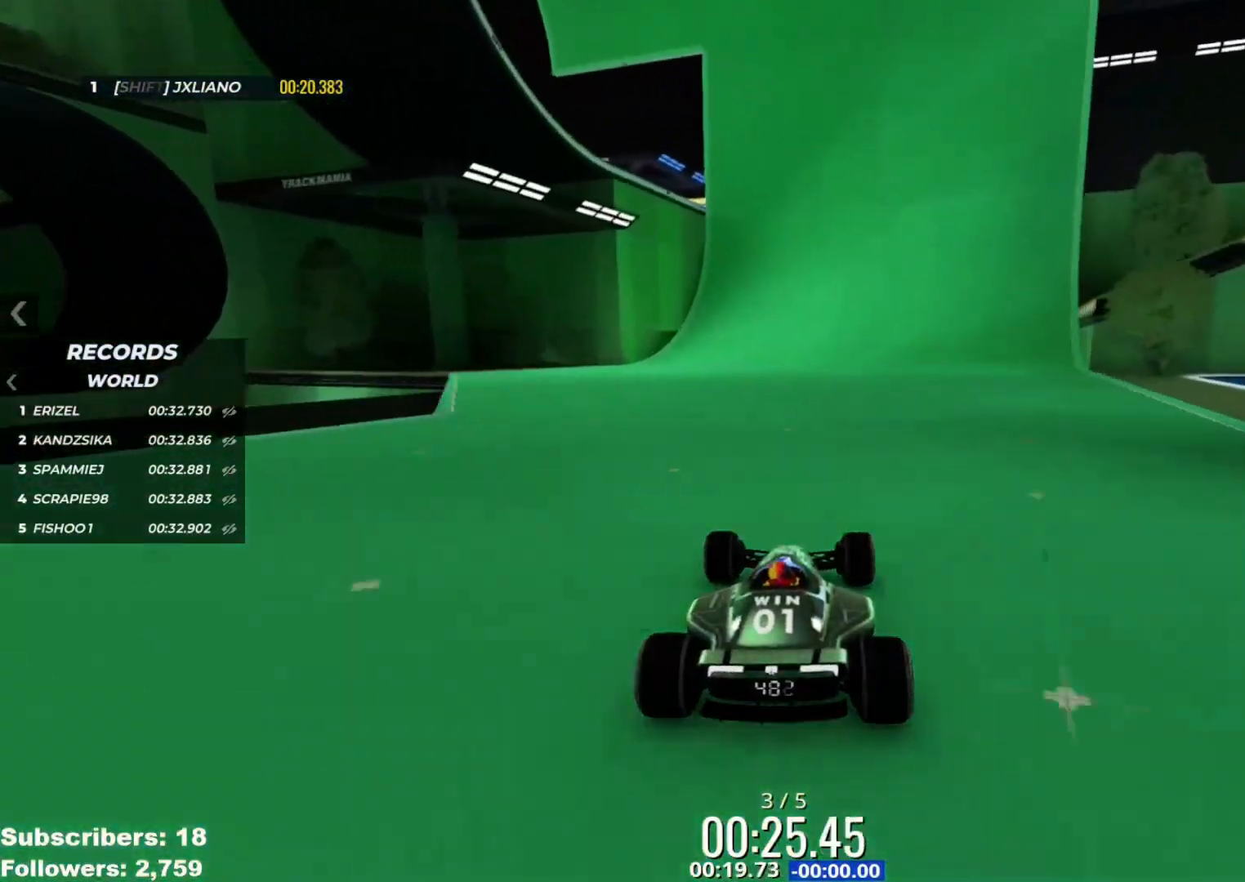
{"keys": ["up"], "events": [[66, "right", "down"], [133, "right", "up"]]}